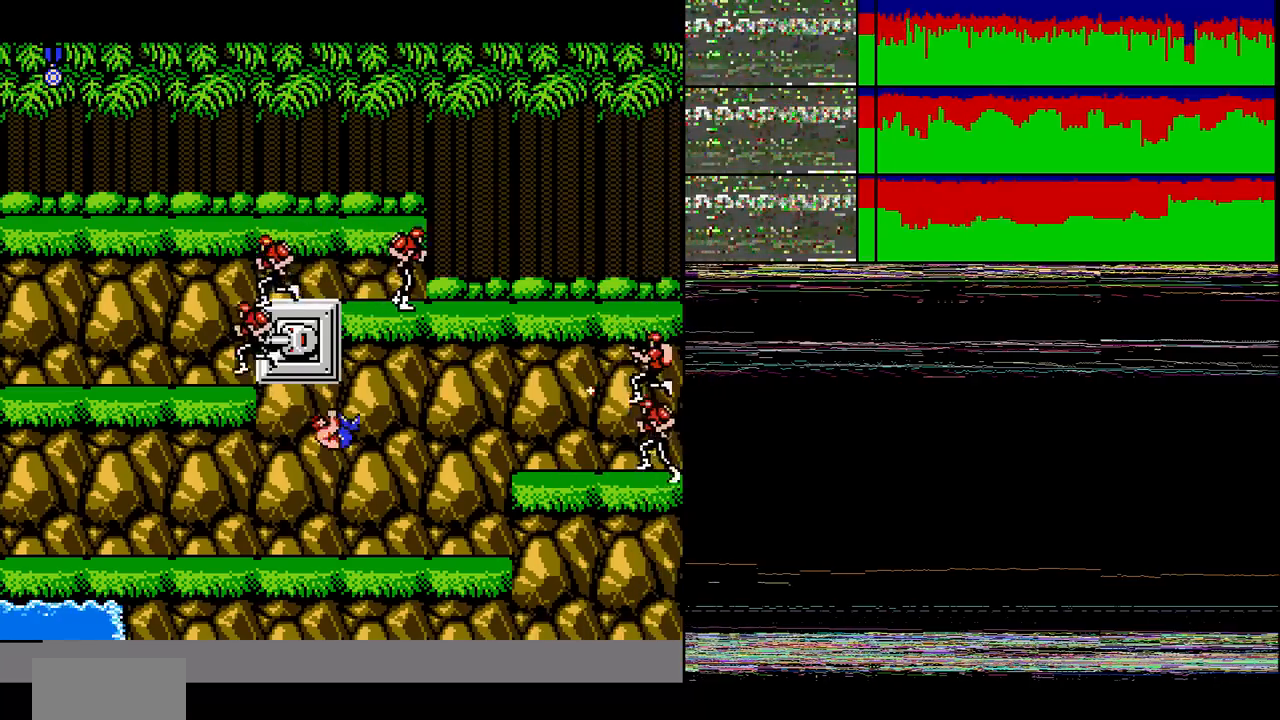
Gameplay with a controller (Nintendo layout); each line is a JSON object with the inputs held at the frame after it (dt_ms = milliseconds from this image to that frame). "events" lists button and stick changes between this image and that frame as [ms after this image, input, new state], when the widget could be followed in between. Not read: L3 R3.
{"dt_ms": 500, "buttons": ["A", "DPAD_RIGHT"], "events": [[67, "DPAD_LEFT", "down"], [400, "DPAD_LEFT", "up"], [467, "A", "down"], [467, "DPAD_RIGHT", "down"]]}
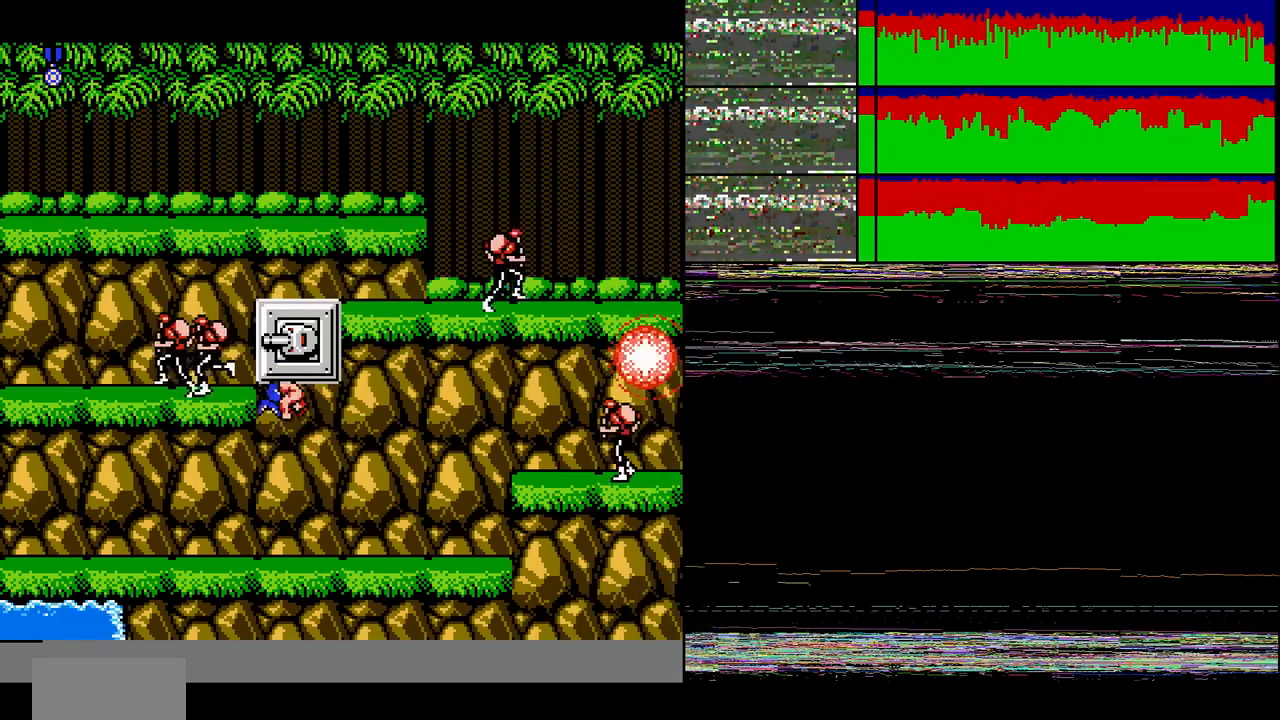
{"dt_ms": 501, "buttons": [], "events": [[67, "DPAD_UP", "down"], [134, "A", "up"], [134, "DPAD_RIGHT", "up"], [234, "DPAD_UP", "up"]]}
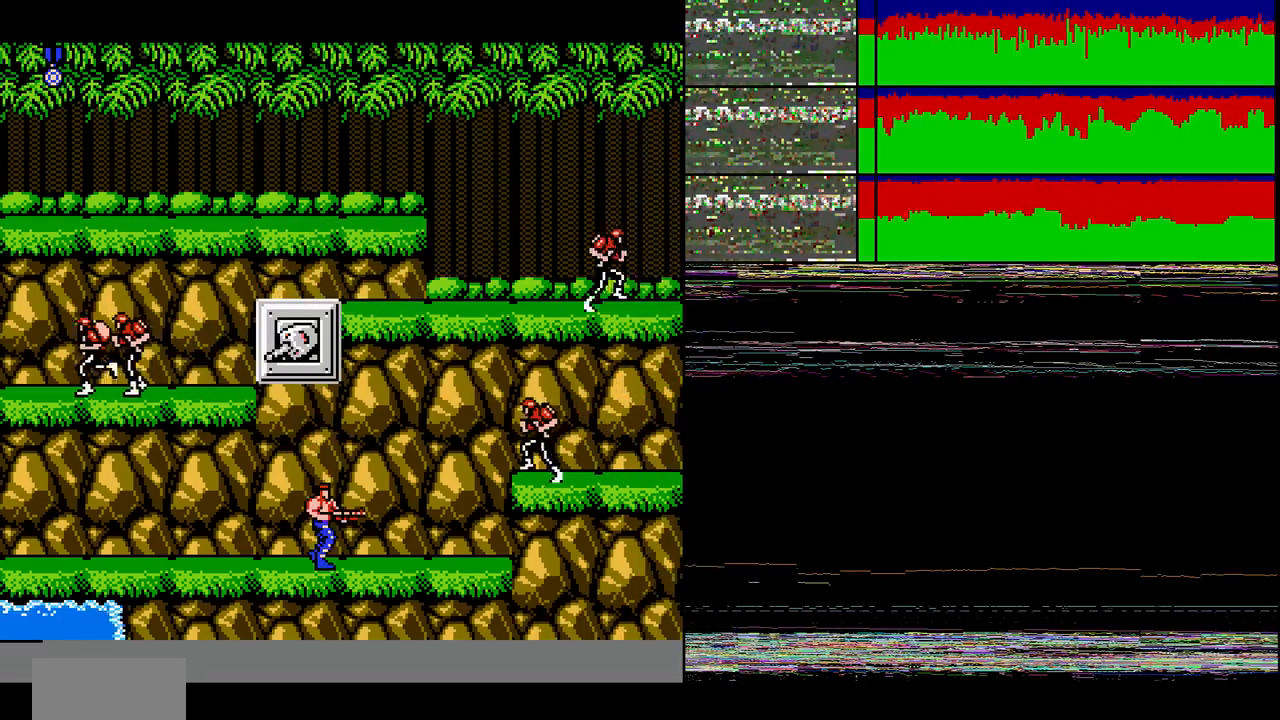
{"dt_ms": 968, "buttons": [], "events": [[767, "DPAD_LEFT", "down"], [867, "DPAD_LEFT", "up"]]}
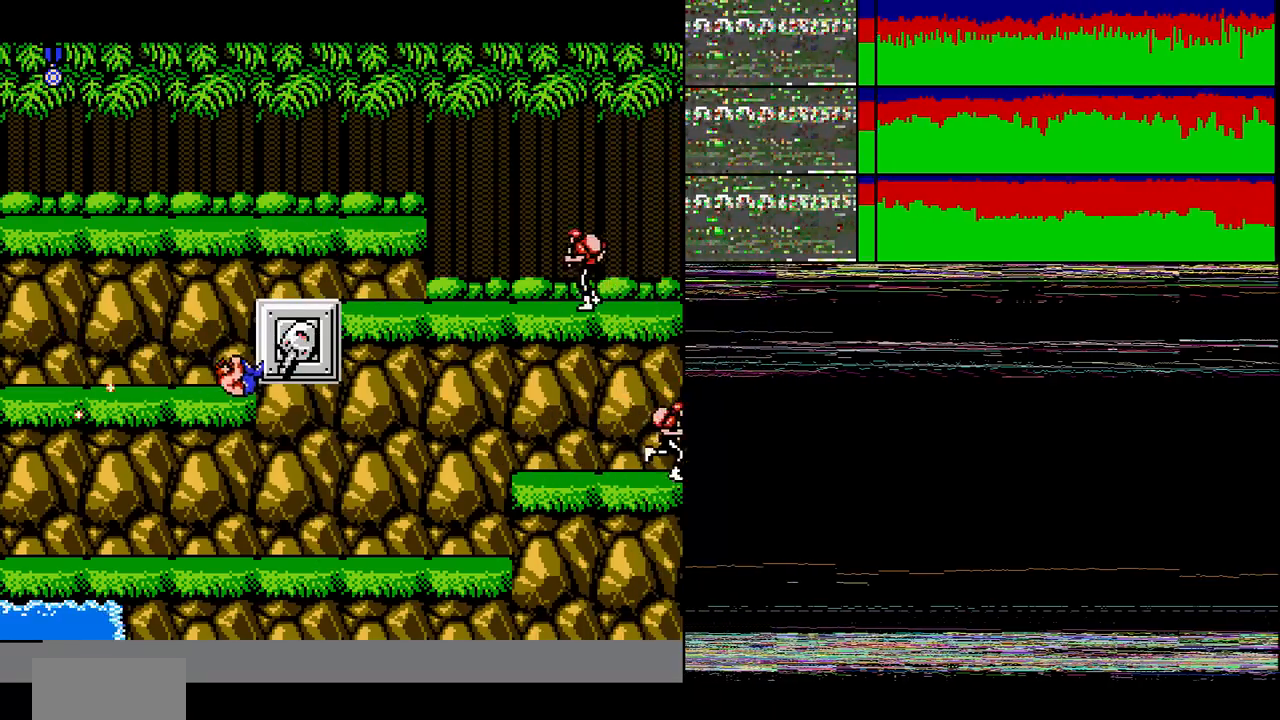
{"dt_ms": 500, "buttons": []}
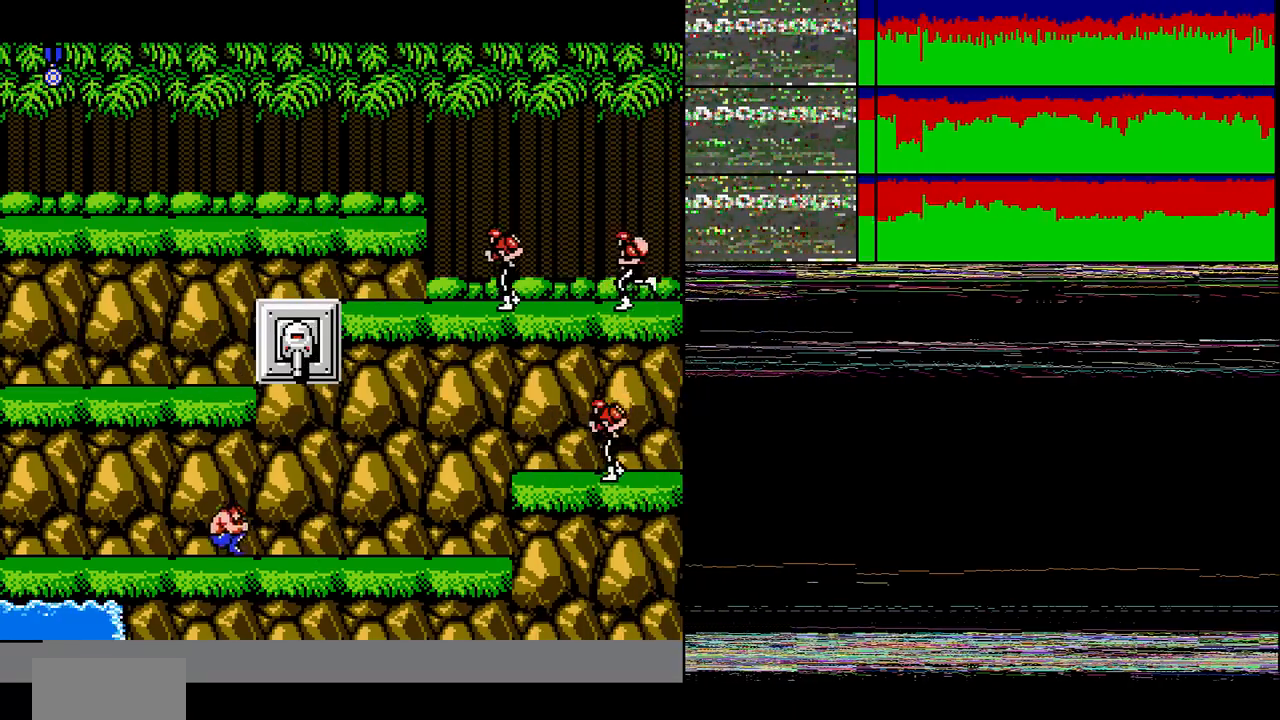
{"dt_ms": 501, "buttons": [], "events": [[300, "DPAD_LEFT", "down"], [367, "DPAD_LEFT", "up"]]}